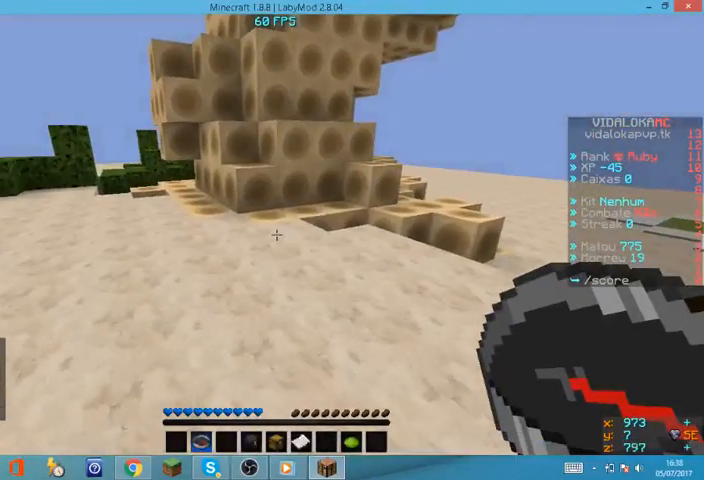
Gameplay with keyboard and mouse; each line is a JSON object with the keys and mouse buttons held at the frame after it. "events" lists presses ("down") and releases ("up") of "a", "d", "s", "w", "mouse_left" and "mouse_right" between this image and that frame as [ms after this image, input, new state], when the widget could be followed in between. "mouse_left", "mouse_right" = the "left", "right" buttons of the "mouse" list. No other keys are recorded. Fast repeated clicks can show as one long hold. Mouse movement is not recorded.
{"keys": [], "mouse": [], "events": []}
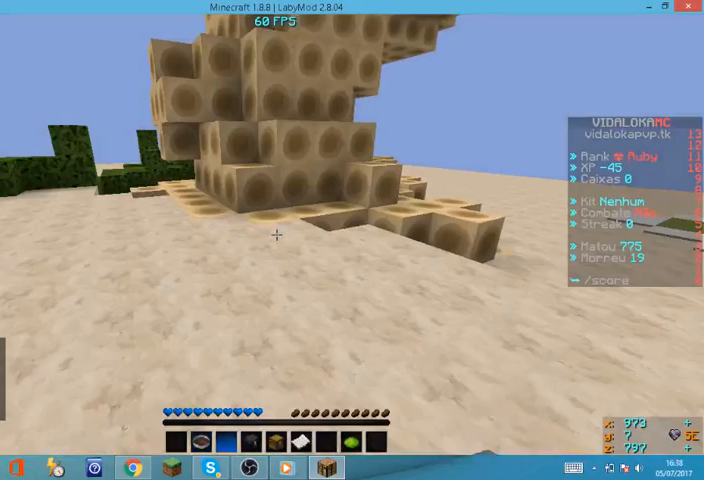
{"keys": [], "mouse": [], "events": []}
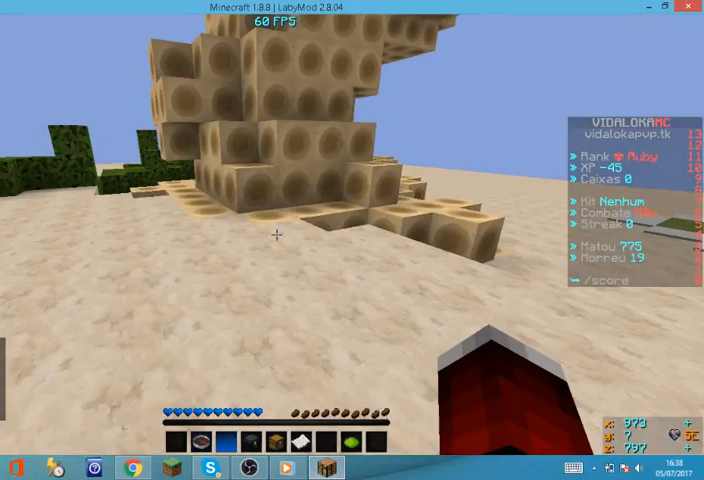
{"keys": [], "mouse": [], "events": []}
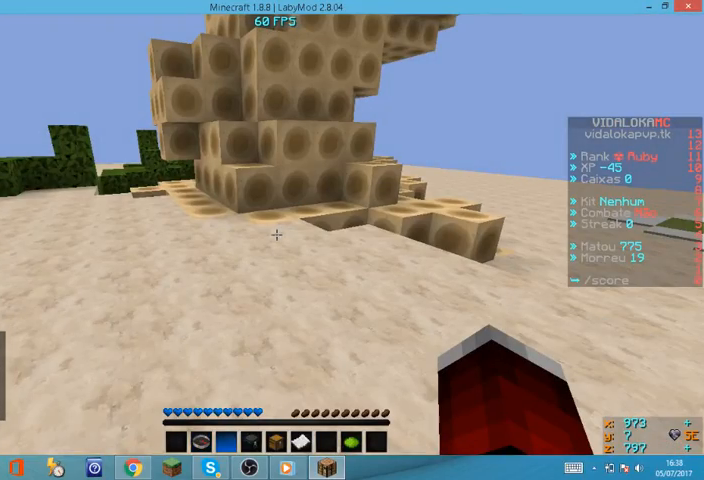
{"keys": [], "mouse": [], "events": []}
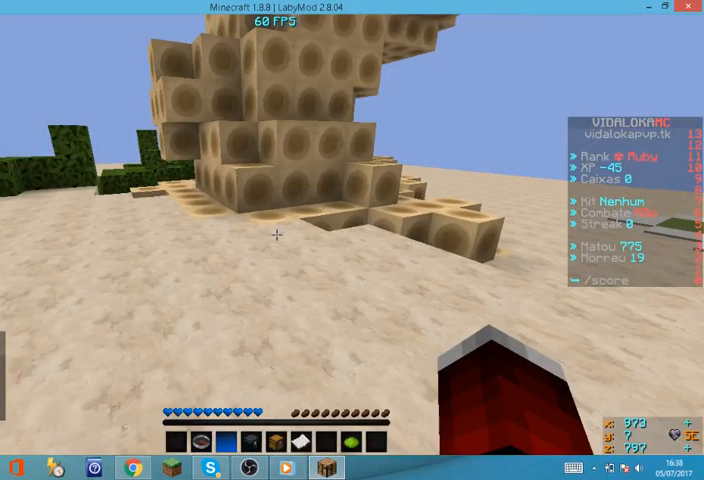
{"keys": [], "mouse": [], "events": []}
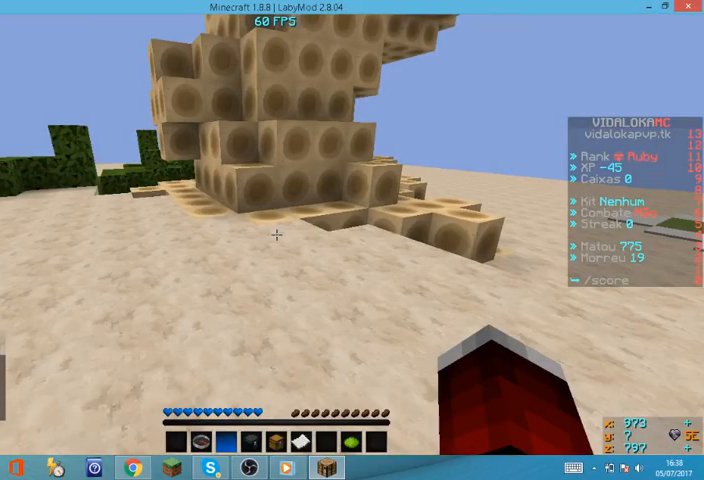
{"keys": [], "mouse": [], "events": []}
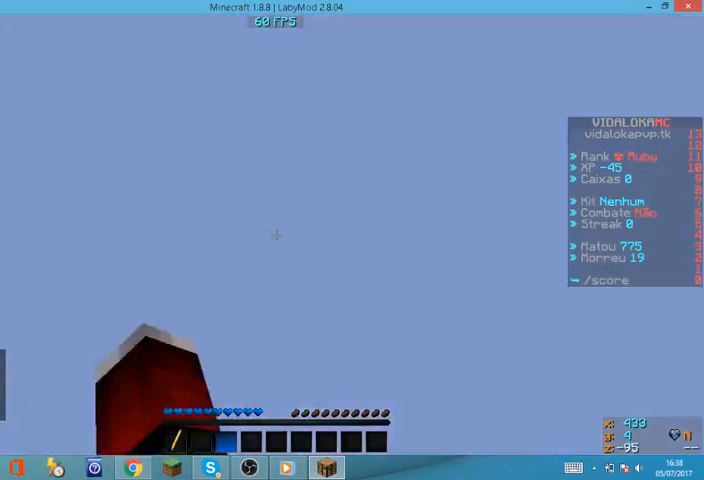
{"keys": [], "mouse": [], "events": []}
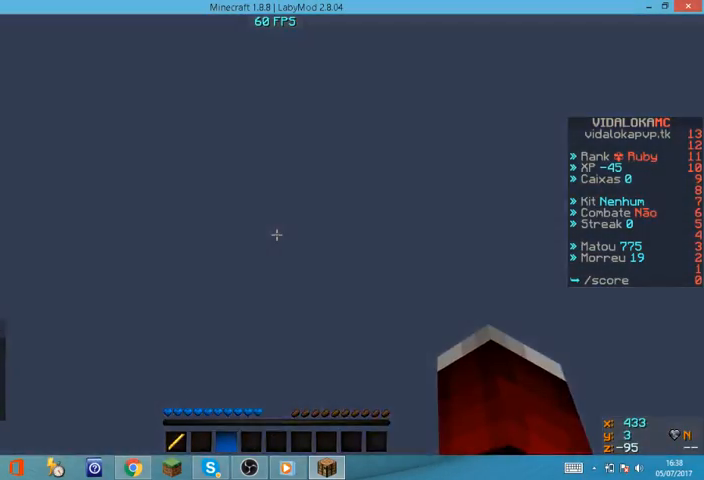
{"keys": [], "mouse": [], "events": []}
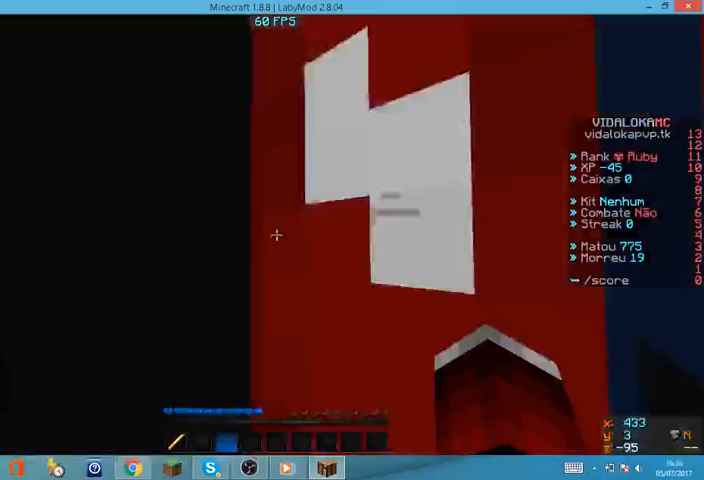
{"keys": [], "mouse": [], "events": []}
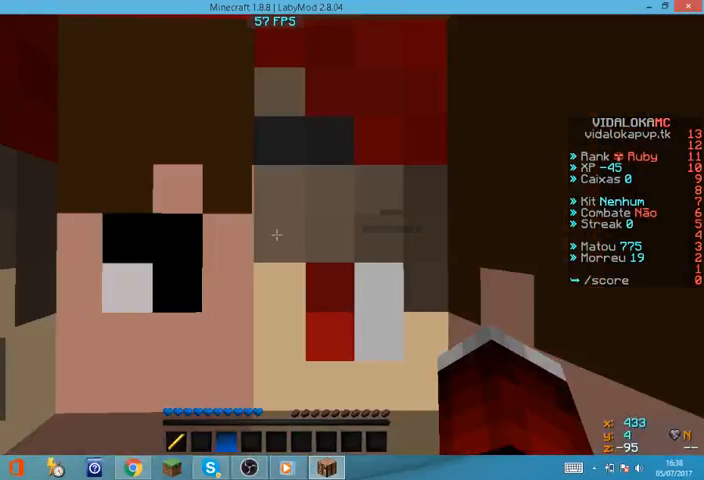
{"keys": ["w"], "mouse": [], "events": [[300, "w", "down"]]}
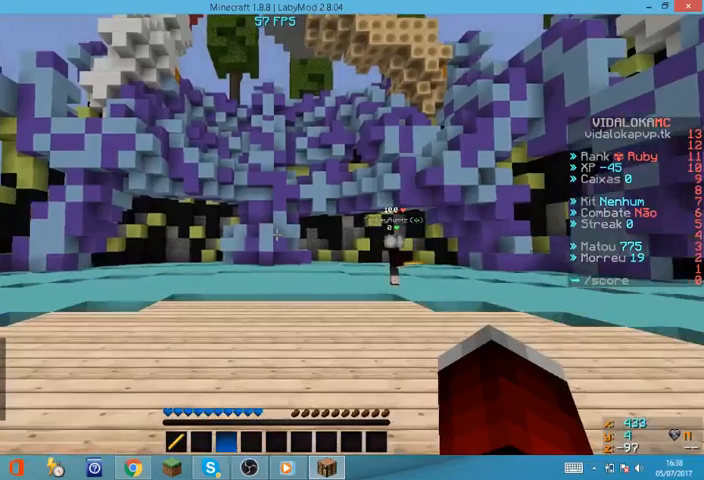
{"keys": [], "mouse": [], "events": [[467, "w", "up"]]}
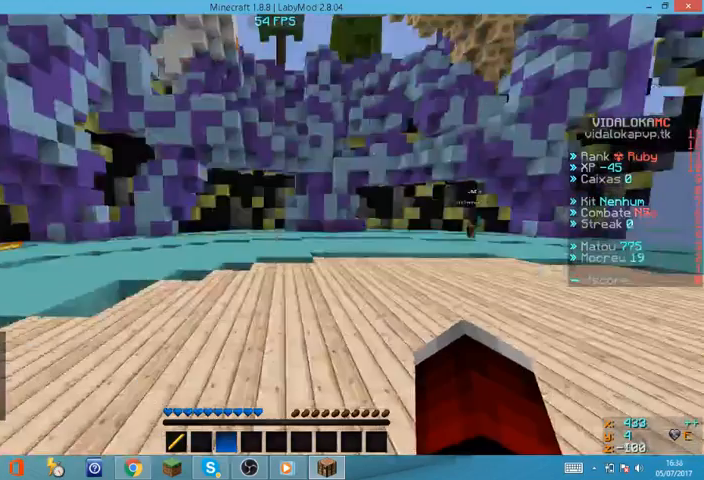
{"keys": ["s"], "mouse": [], "events": [[400, "s", "down"]]}
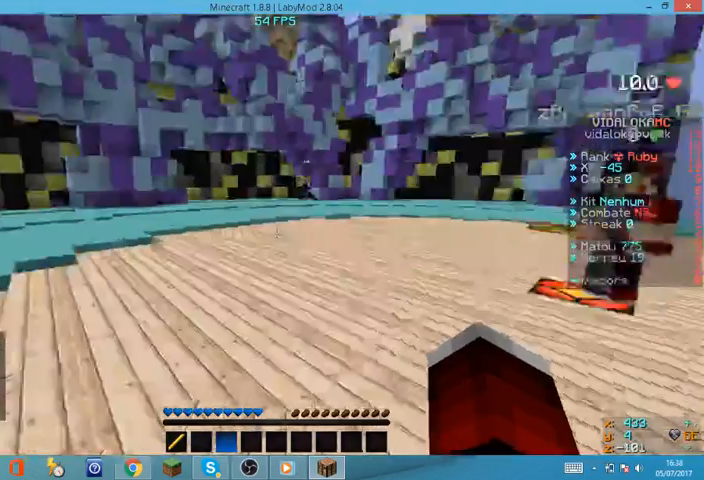
{"keys": [], "mouse": [], "events": [[34, "d", "down"], [267, "d", "up"], [267, "s", "up"]]}
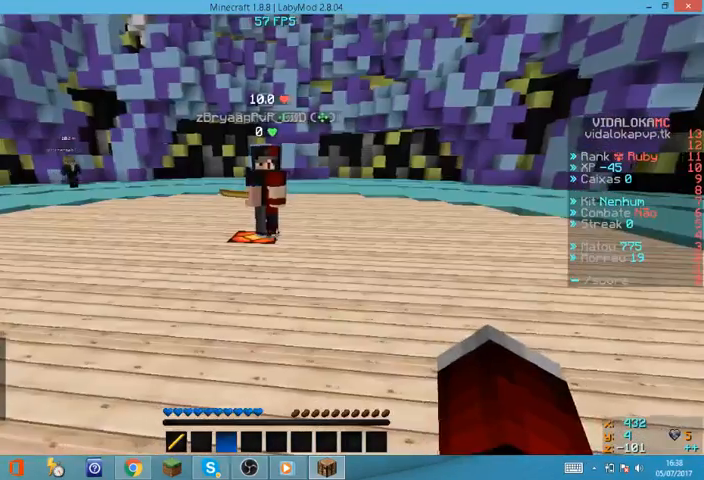
{"keys": ["w"], "mouse": [], "events": [[134, "d", "down"], [134, "w", "down"], [267, "d", "up"]]}
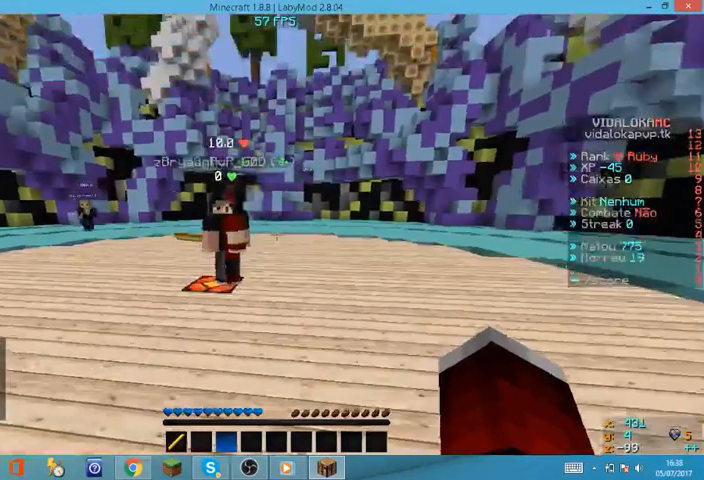
{"keys": ["w"], "mouse": [], "events": []}
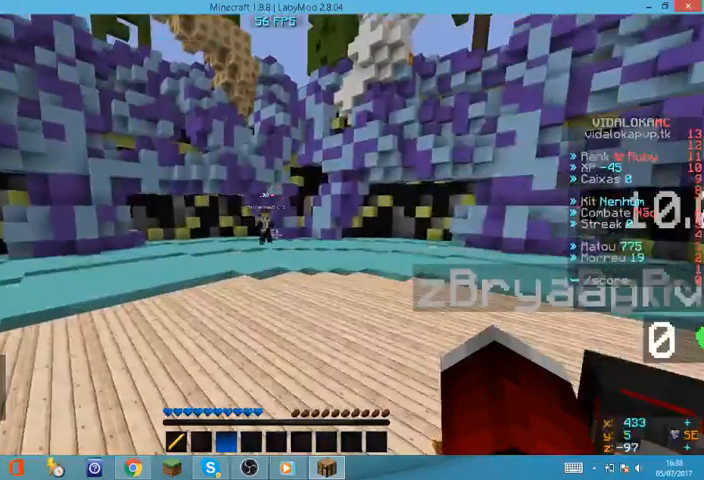
{"keys": ["w"], "mouse": [], "events": []}
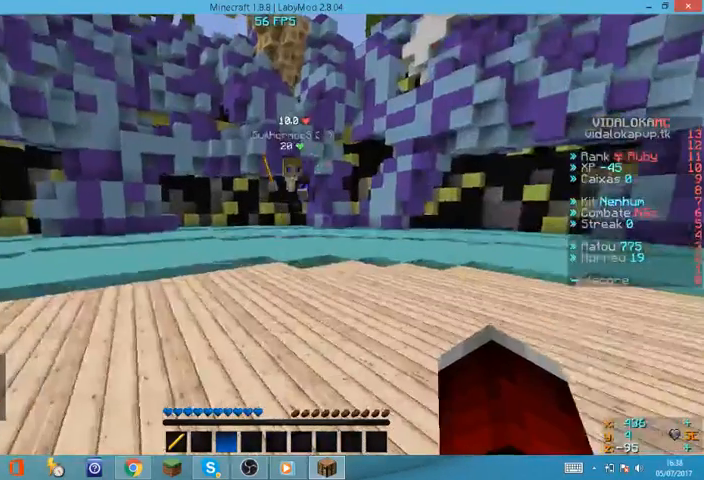
{"keys": [], "mouse": [], "events": [[234, "w", "up"]]}